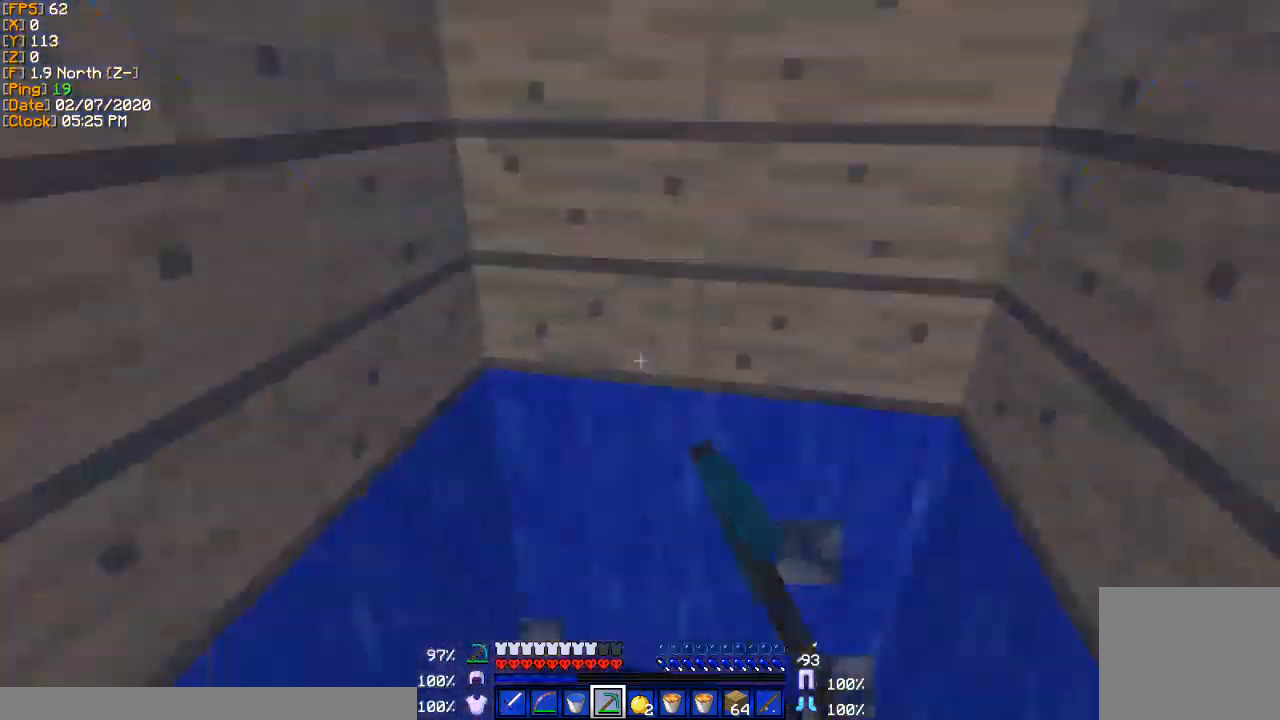
Gameplay with keyboard; each line is a JSON object with the keys held at the frame after it. "events" lists presses ("down") and releases ("up") of "a", "d", "s" and "w" between this image and that frame as [ms after this image, input, new state], when the widget could be followed in between. No other keys are recorded. Mouse input is not recorded.
{"keys": [], "events": [[134, "s", "down"], [334, "s", "up"]]}
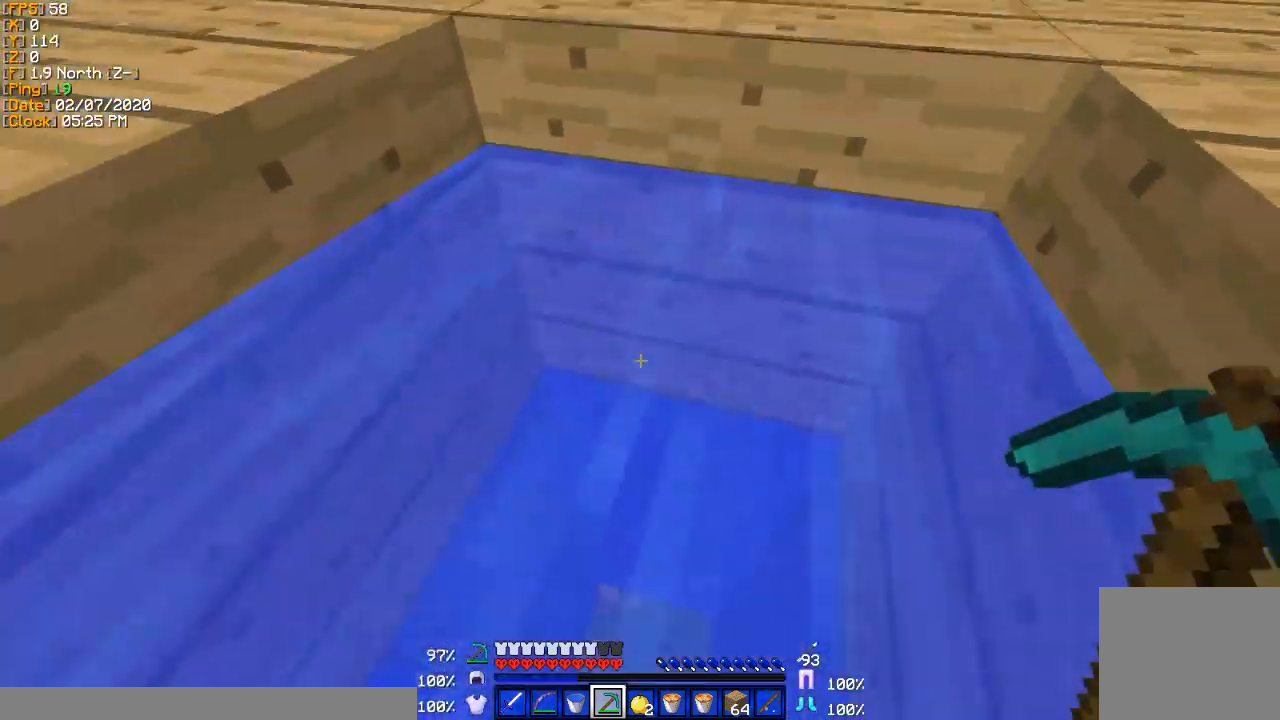
{"keys": ["d"], "events": [[33, "w", "down"], [67, "d", "down"], [300, "w", "up"]]}
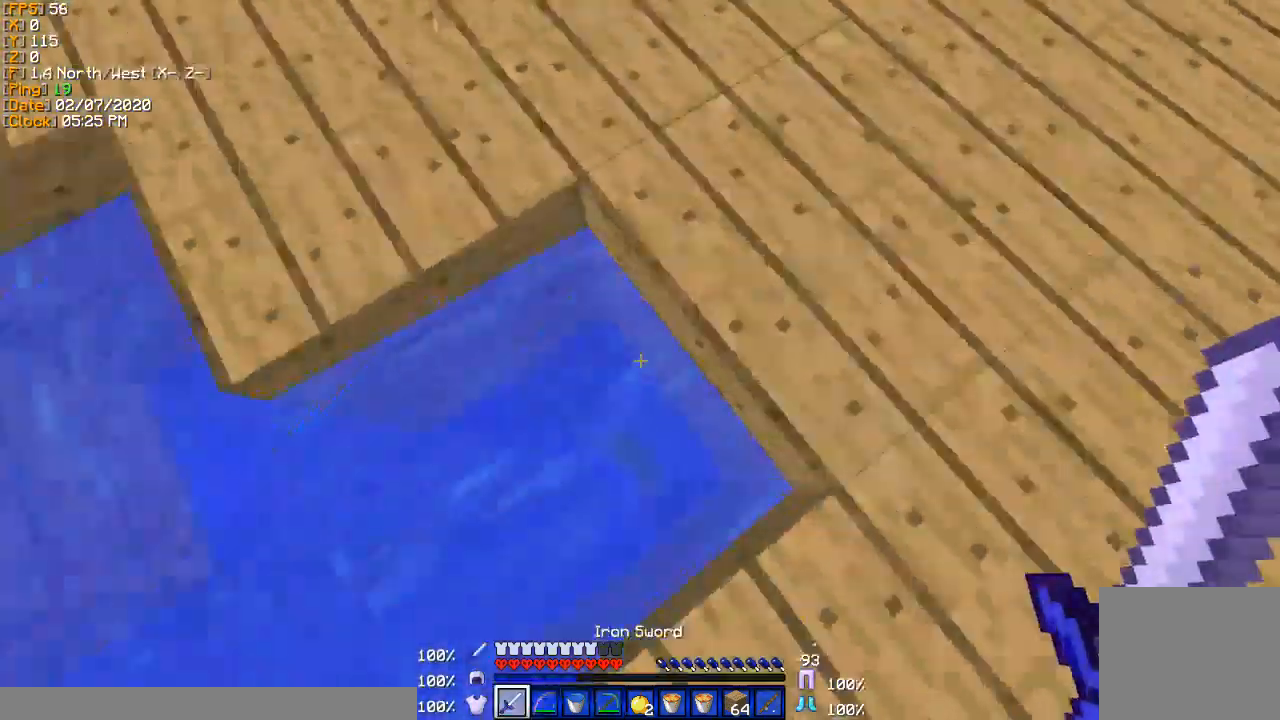
{"keys": ["a"], "events": [[234, "s", "down"], [434, "d", "up"], [501, "a", "down"], [501, "s", "up"]]}
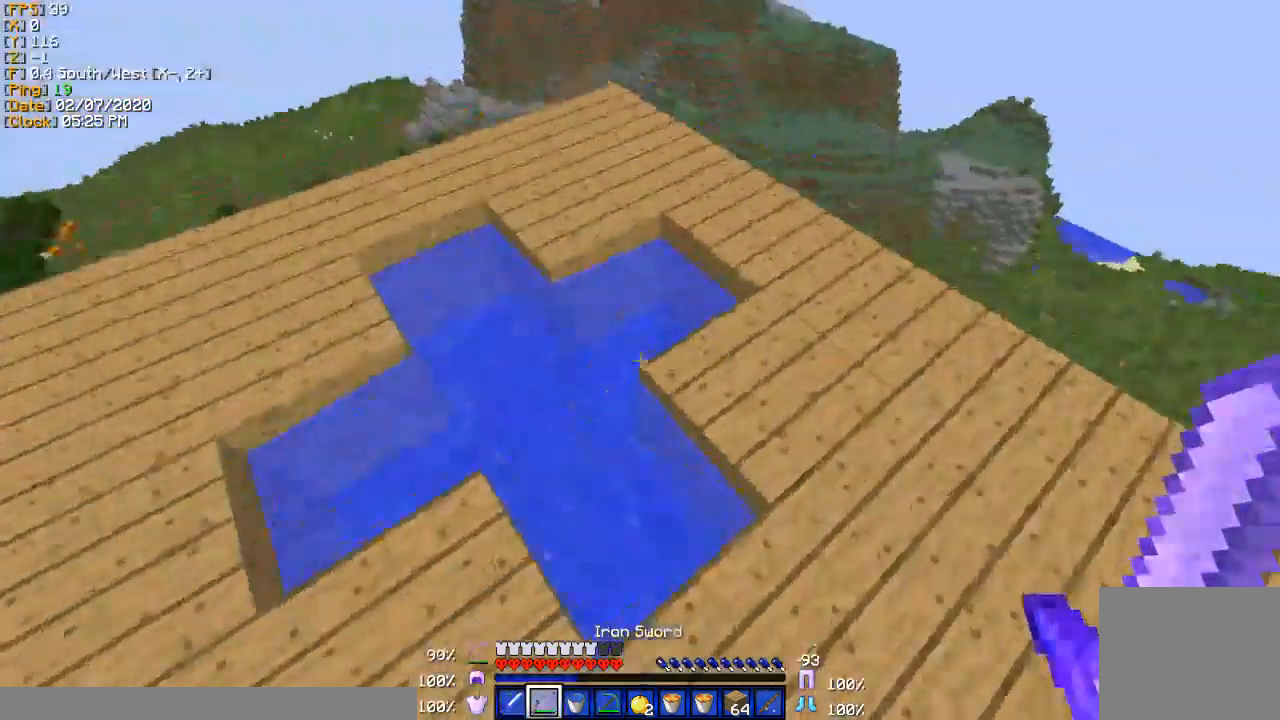
{"keys": ["a", "w"], "events": [[167, "a", "up"], [267, "w", "down"], [334, "a", "down"]]}
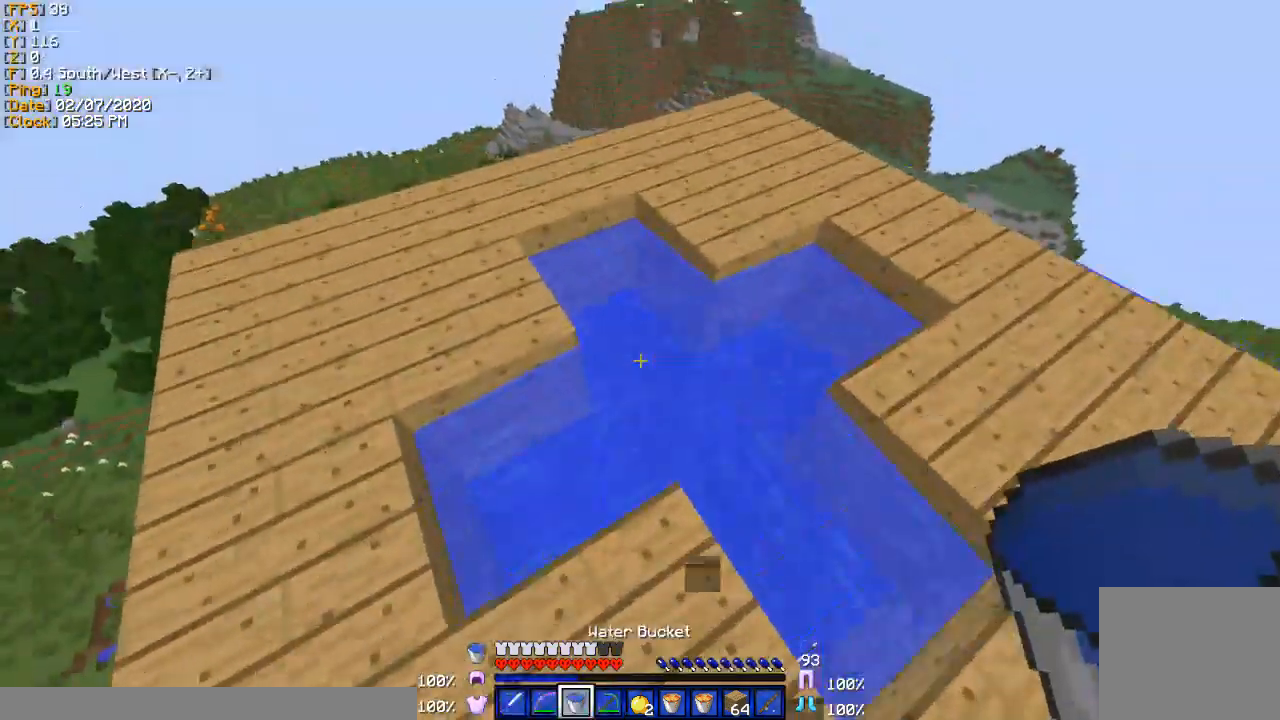
{"keys": ["d"], "events": [[167, "a", "up"], [167, "w", "up"], [367, "d", "down"]]}
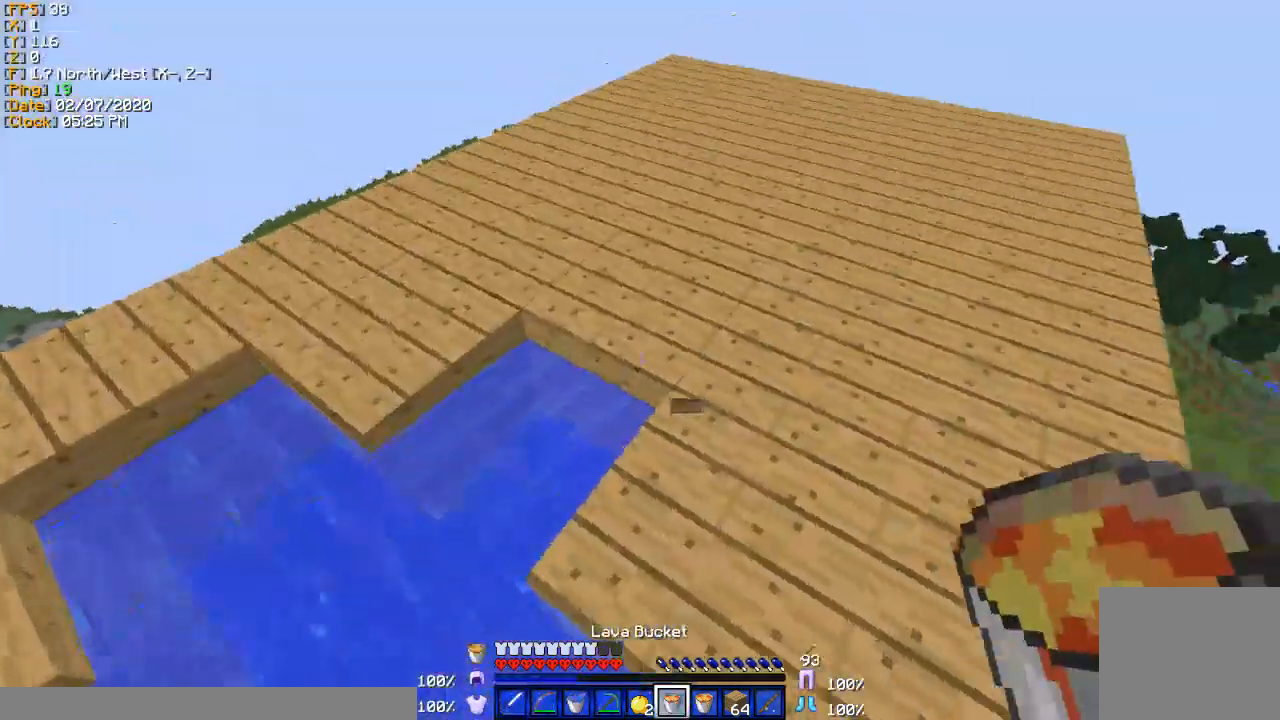
{"keys": ["d", "w"], "events": [[67, "w", "down"]]}
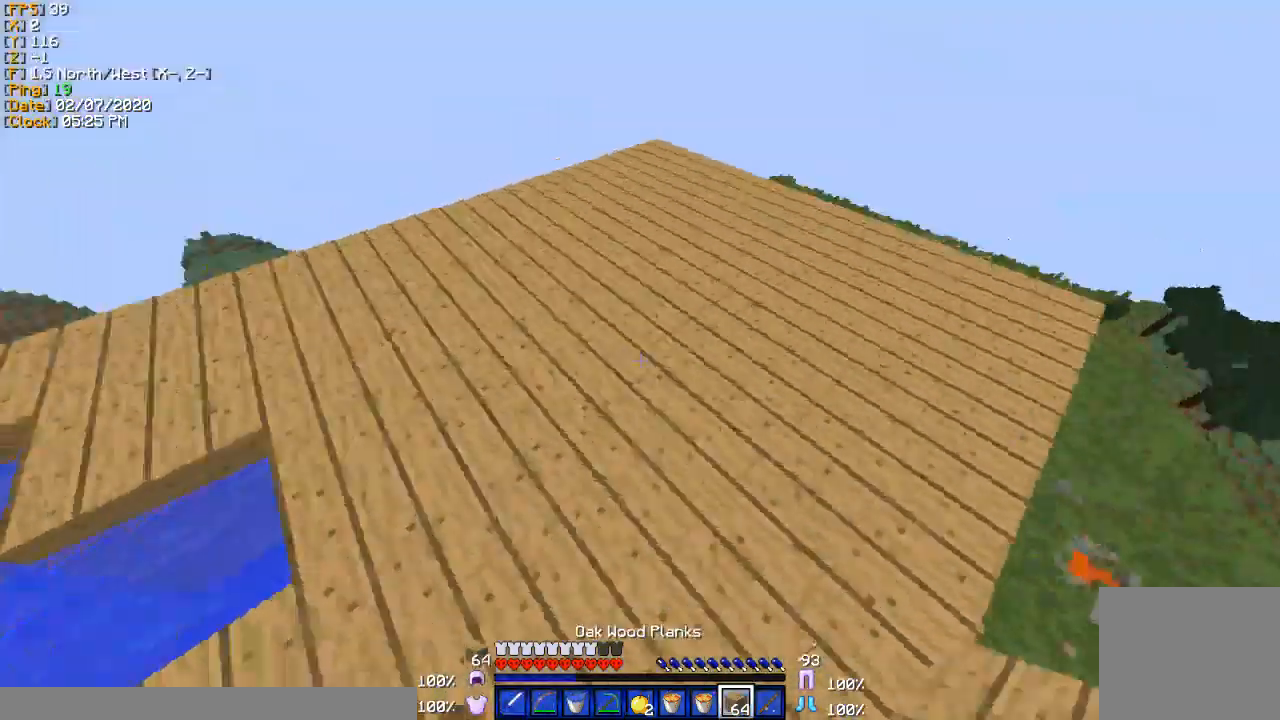
{"keys": [], "events": [[200, "w", "up"], [234, "d", "up"], [300, "a", "down"], [500, "a", "up"]]}
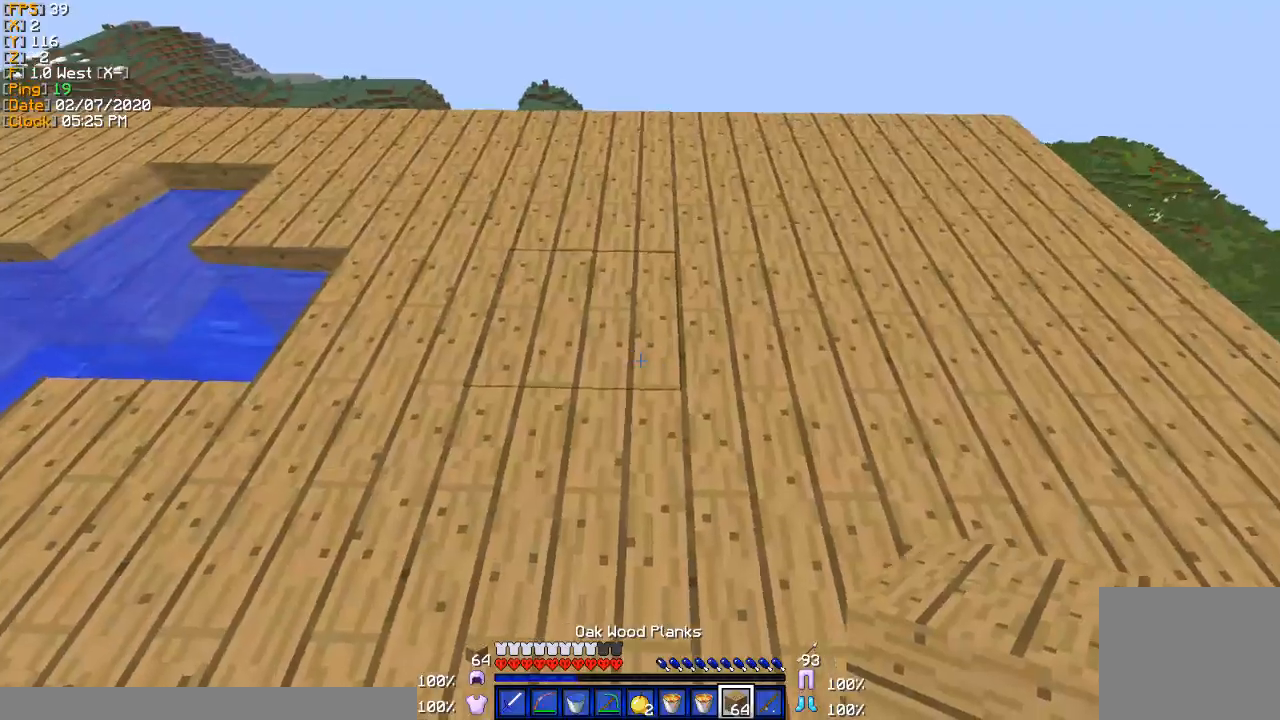
{"keys": ["d"], "events": [[201, "d", "down"]]}
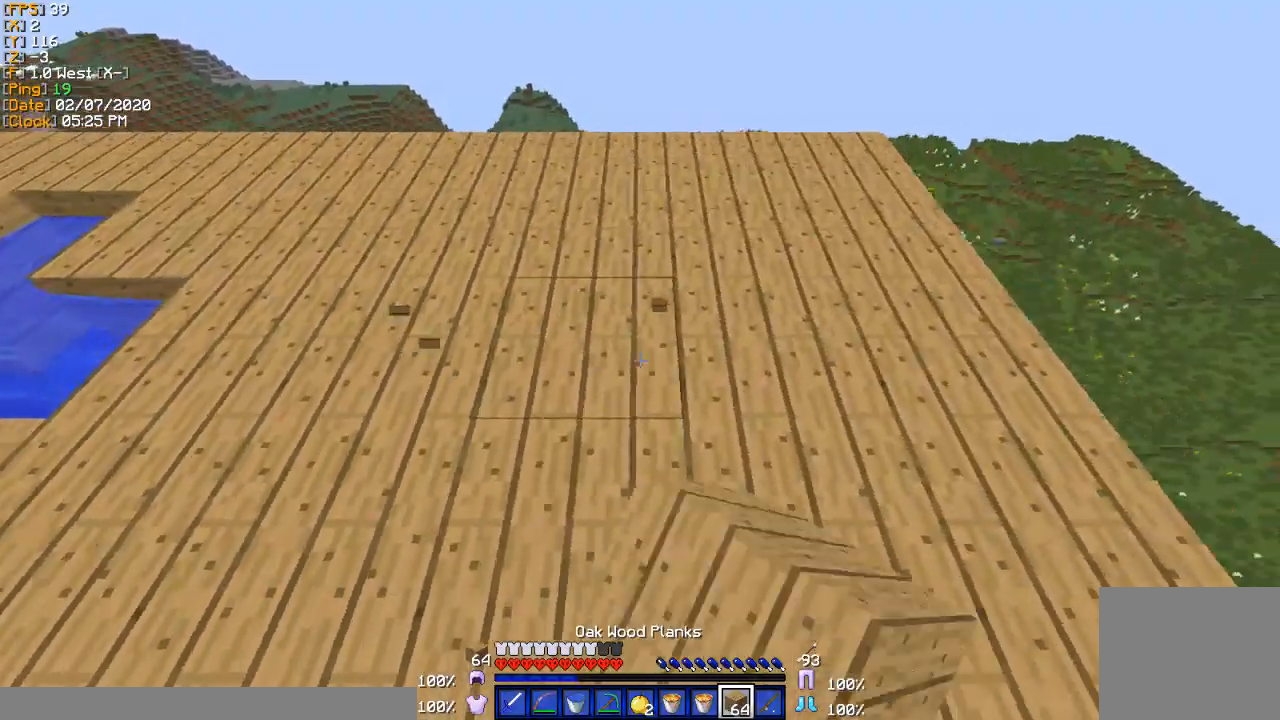
{"keys": ["a", "w"], "events": [[133, "d", "up"], [267, "a", "down"], [367, "w", "down"]]}
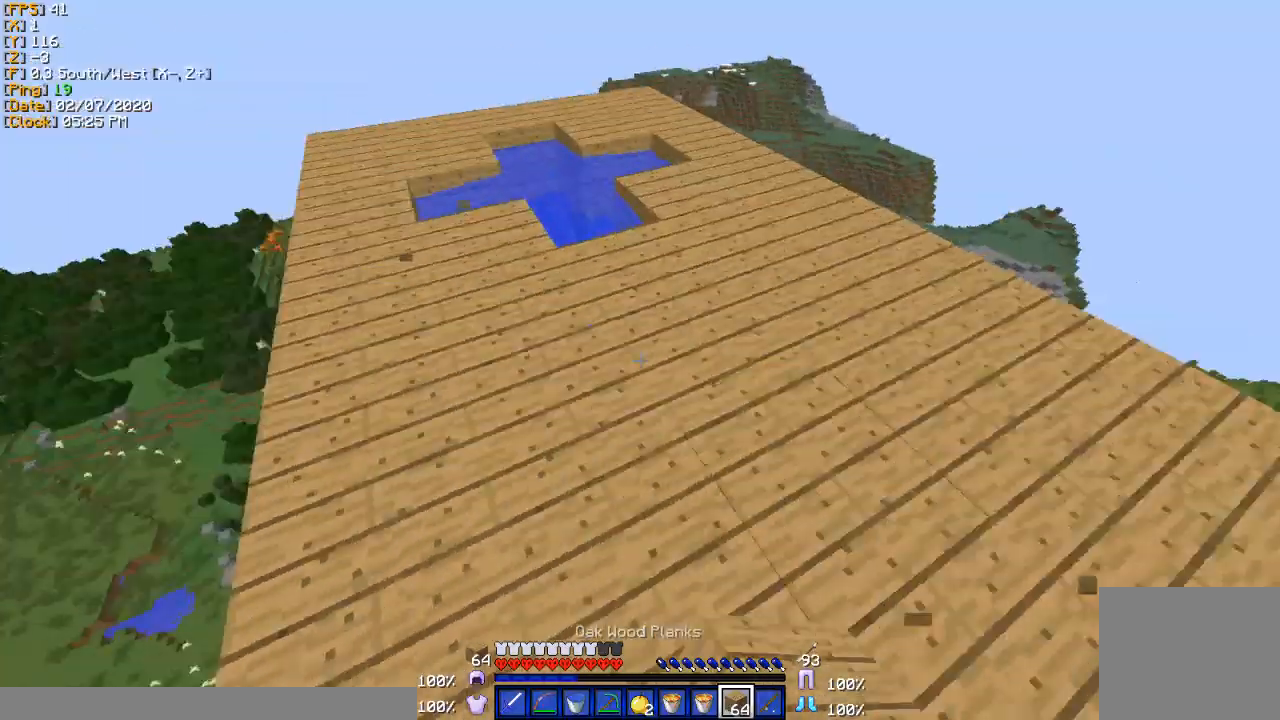
{"keys": ["a", "w"], "events": [[401, "a", "up"], [468, "a", "down"]]}
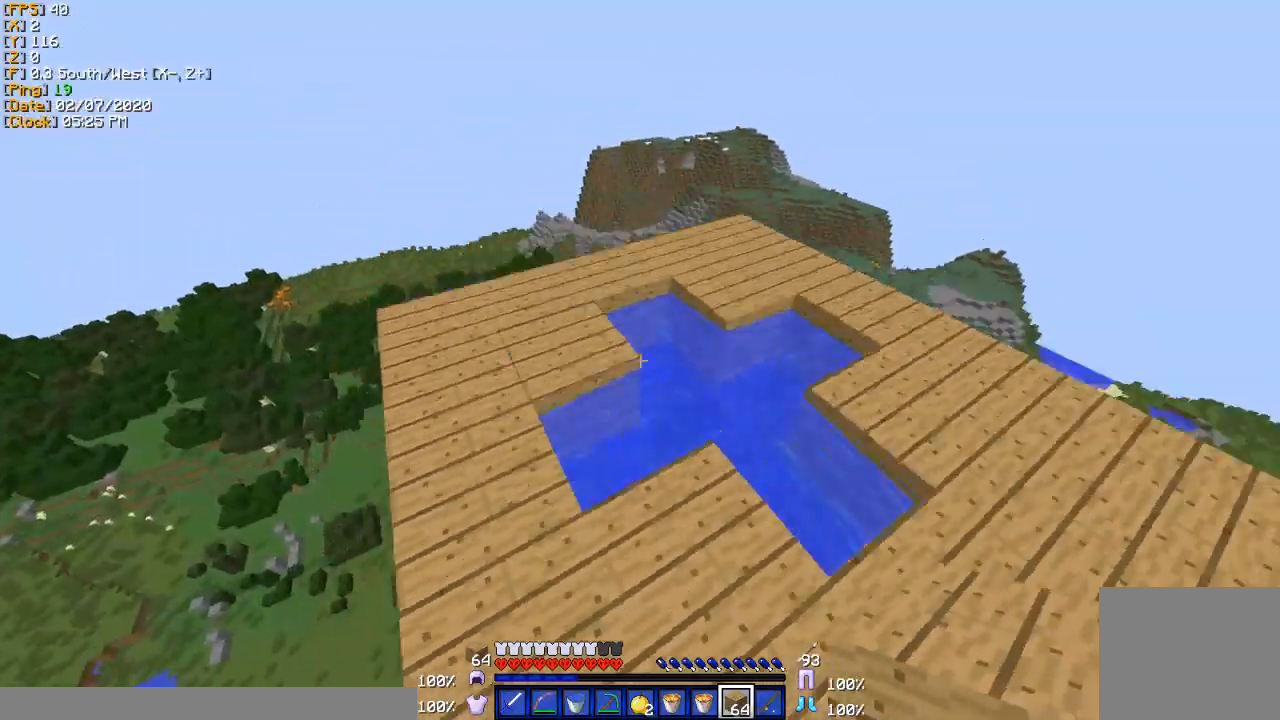
{"keys": ["a"], "events": [[500, "w", "up"]]}
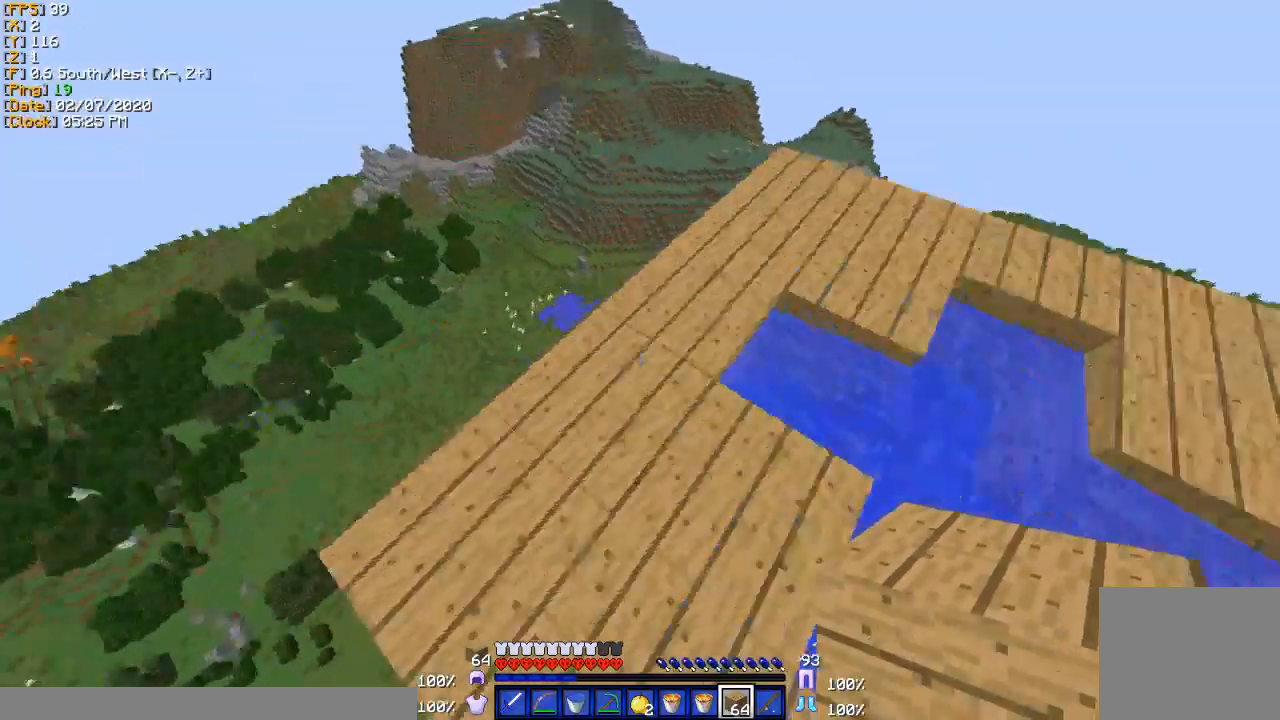
{"keys": ["s"], "events": [[134, "s", "down"], [367, "a", "up"]]}
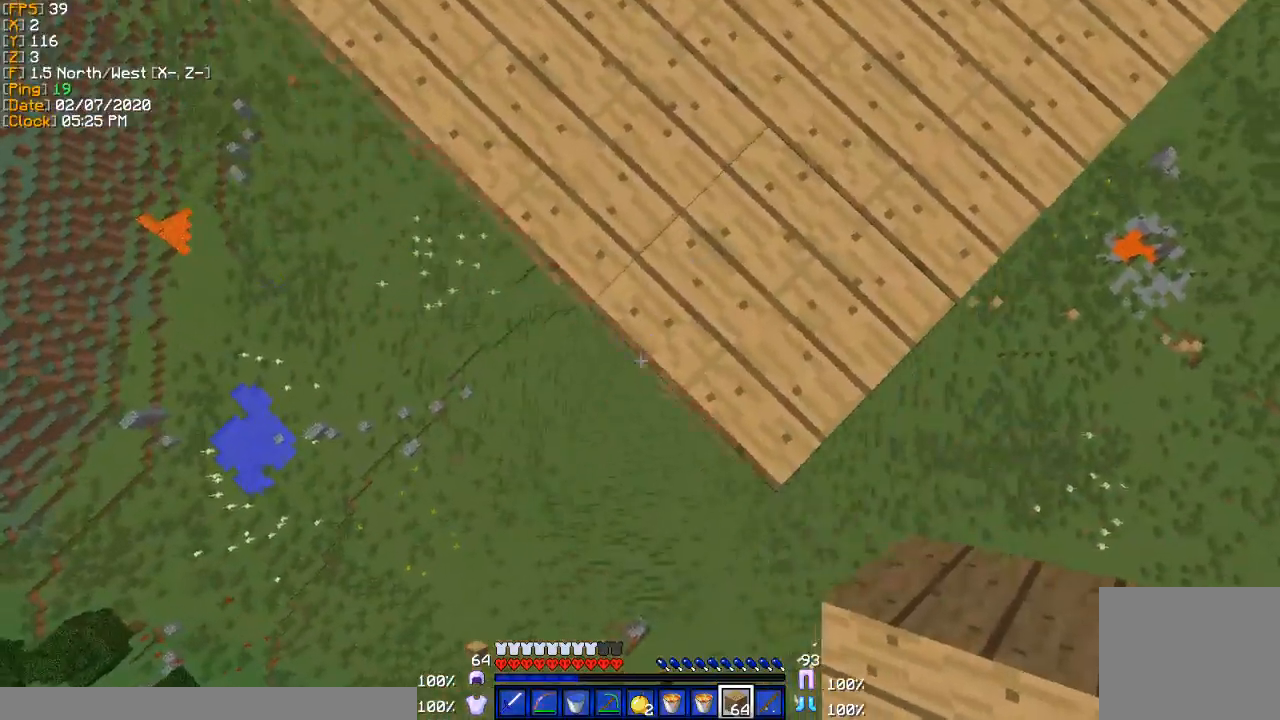
{"keys": ["a", "s"], "events": [[167, "a", "down"]]}
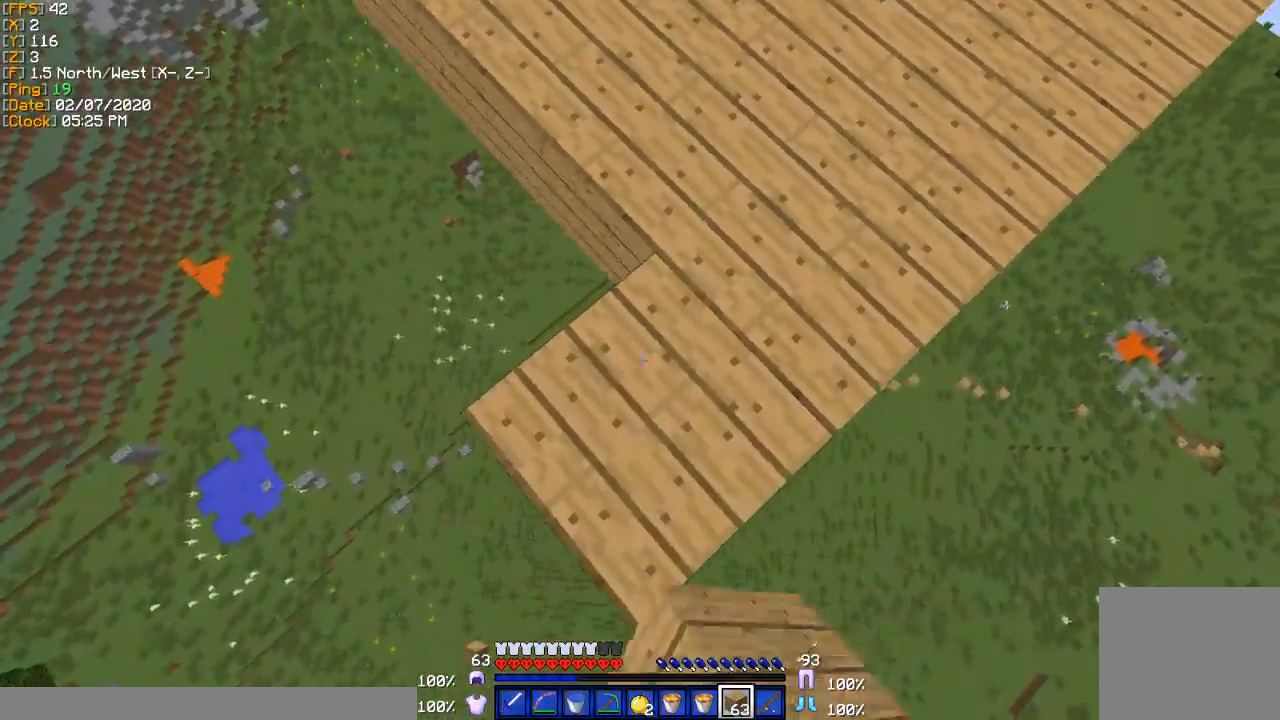
{"keys": ["a", "s"], "events": []}
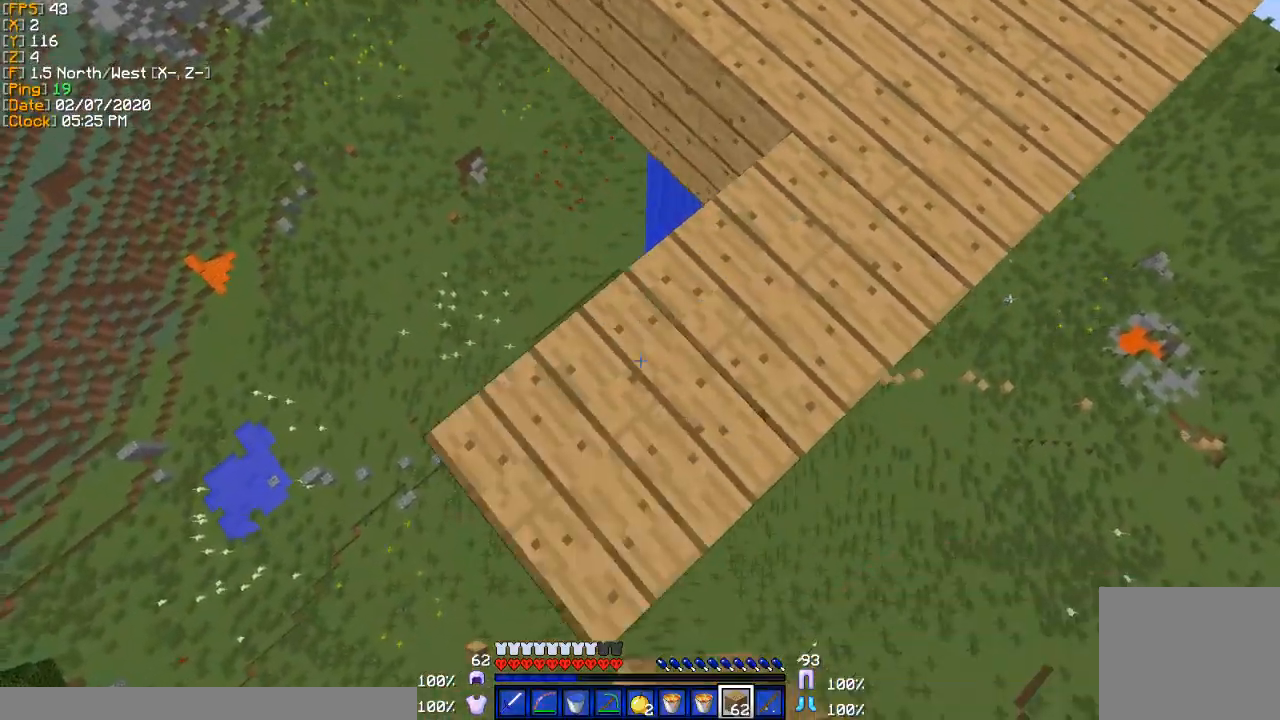
{"keys": ["a", "s"], "events": []}
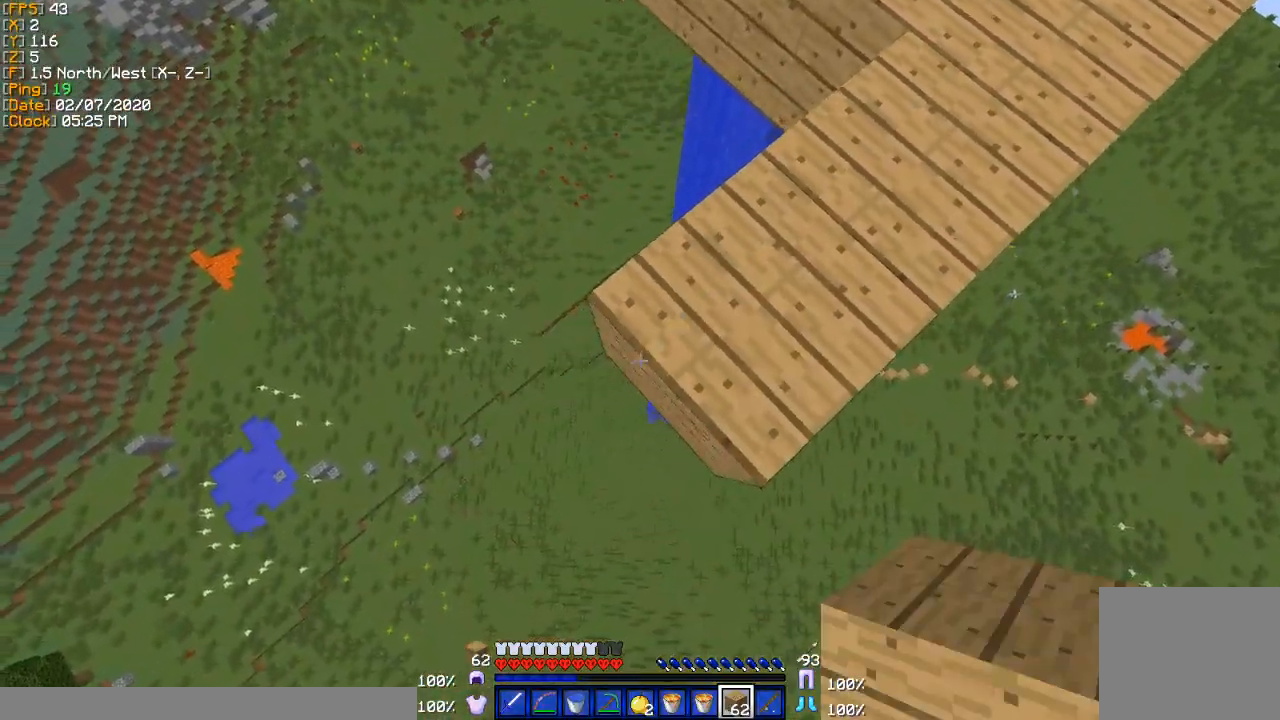
{"keys": ["a", "s"], "events": []}
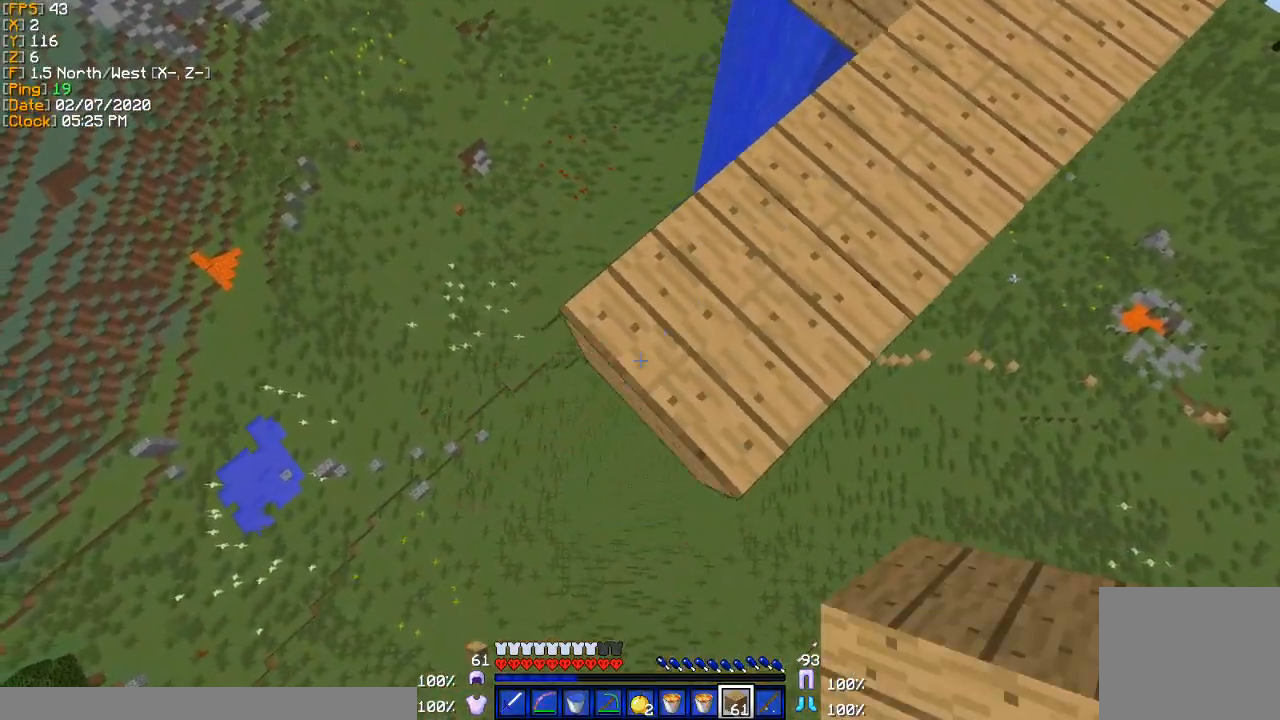
{"keys": ["w"], "events": [[267, "s", "up"], [300, "a", "up"], [400, "w", "down"]]}
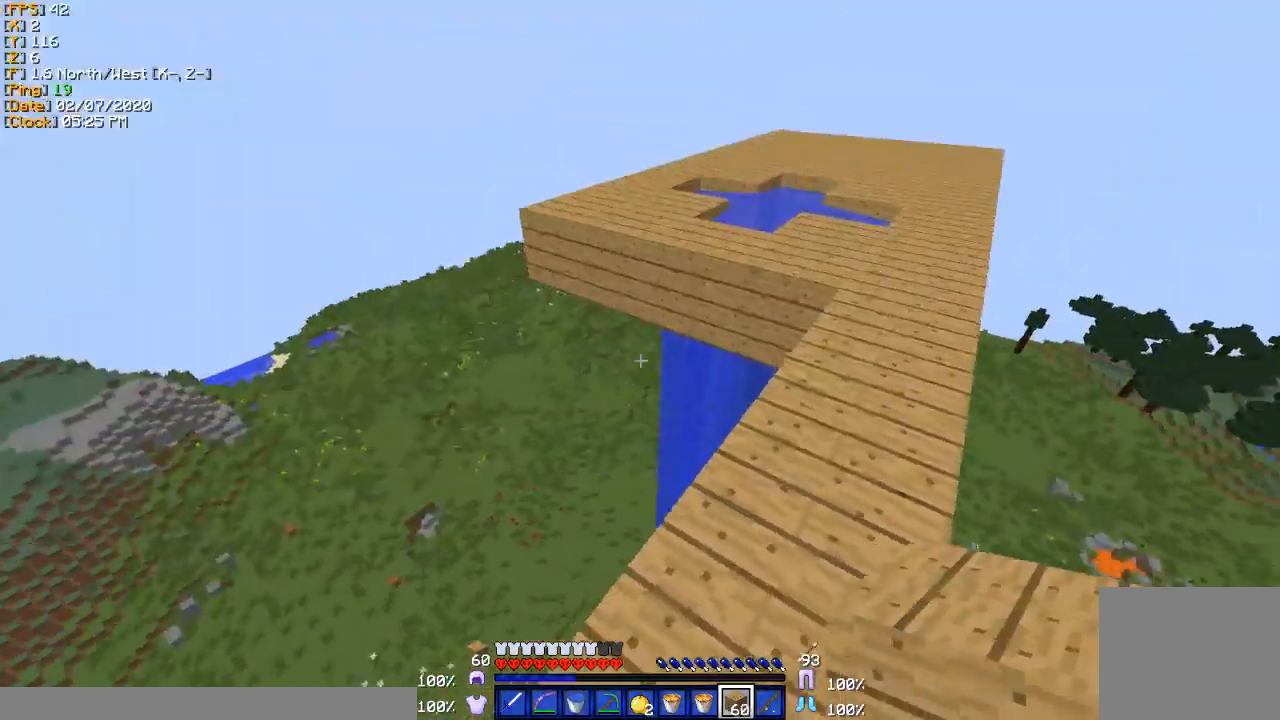
{"keys": ["s"], "events": [[267, "w", "up"], [434, "s", "down"]]}
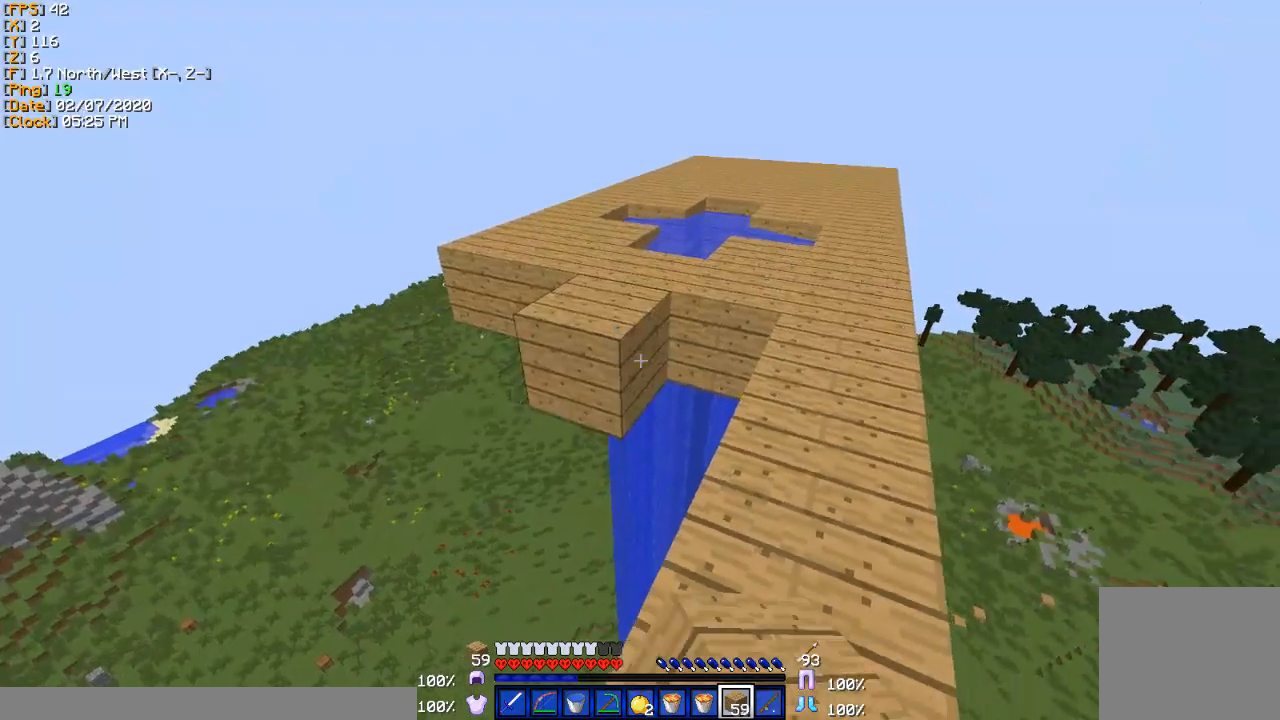
{"keys": [], "events": [[33, "a", "down"], [334, "a", "up"], [334, "s", "up"]]}
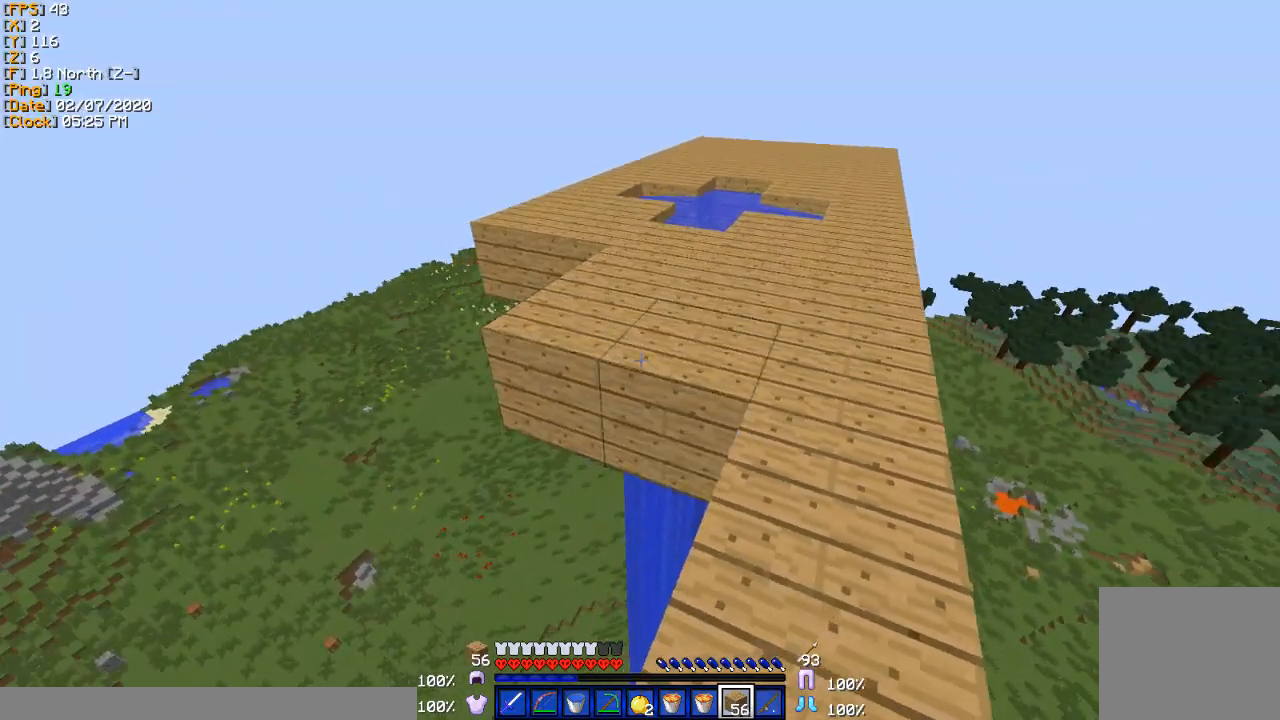
{"keys": [], "events": [[67, "s", "down"], [101, "a", "down"], [201, "a", "up"], [267, "s", "up"]]}
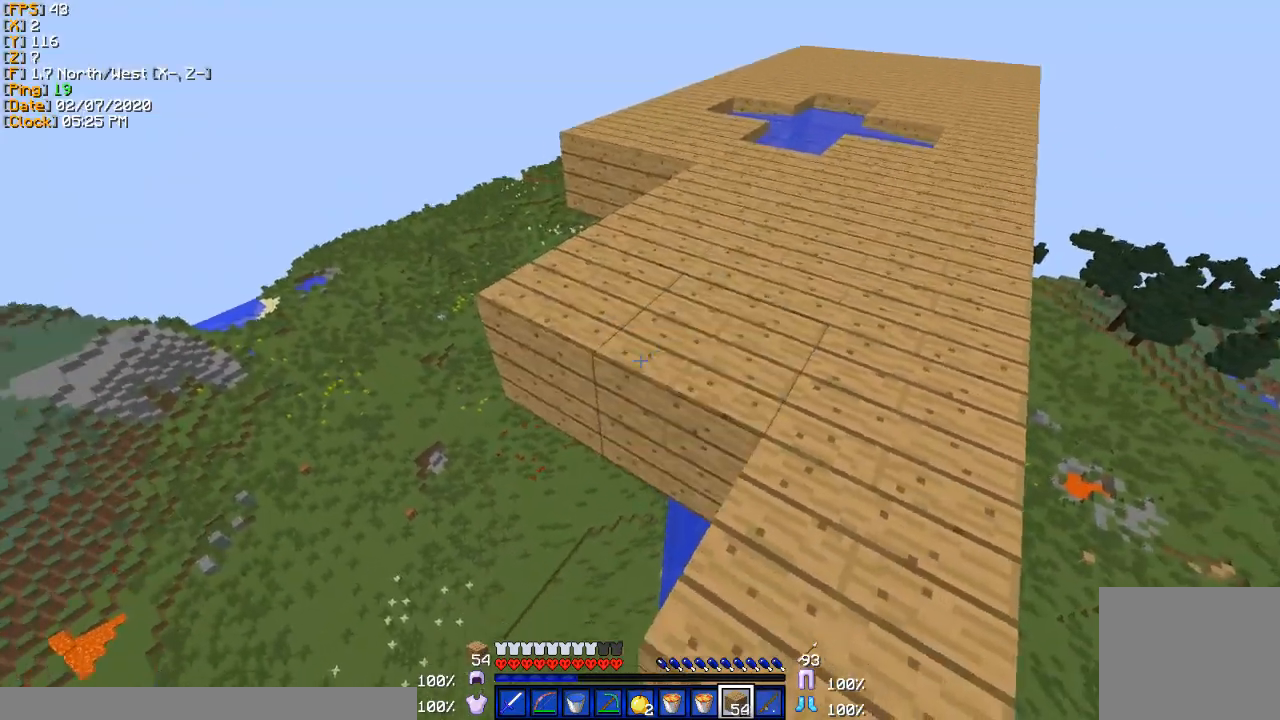
{"keys": [], "events": []}
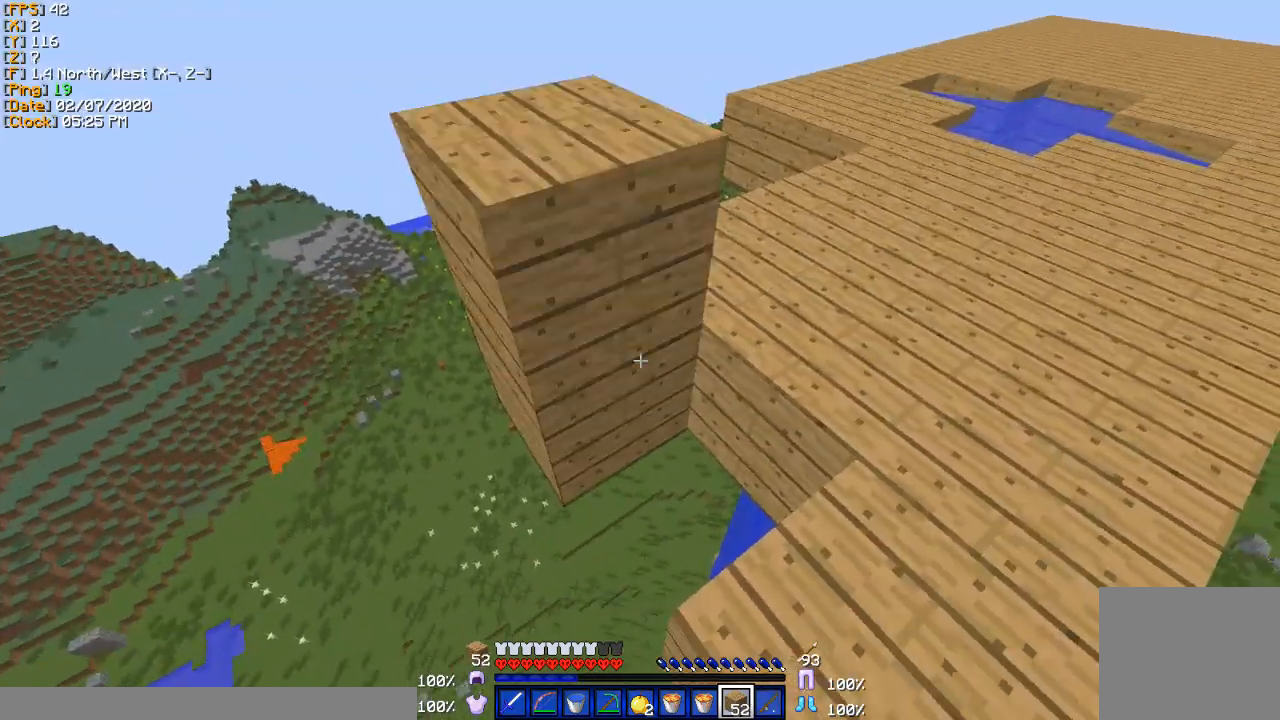
{"keys": ["d"], "events": [[67, "w", "down"], [301, "w", "up"], [401, "d", "down"]]}
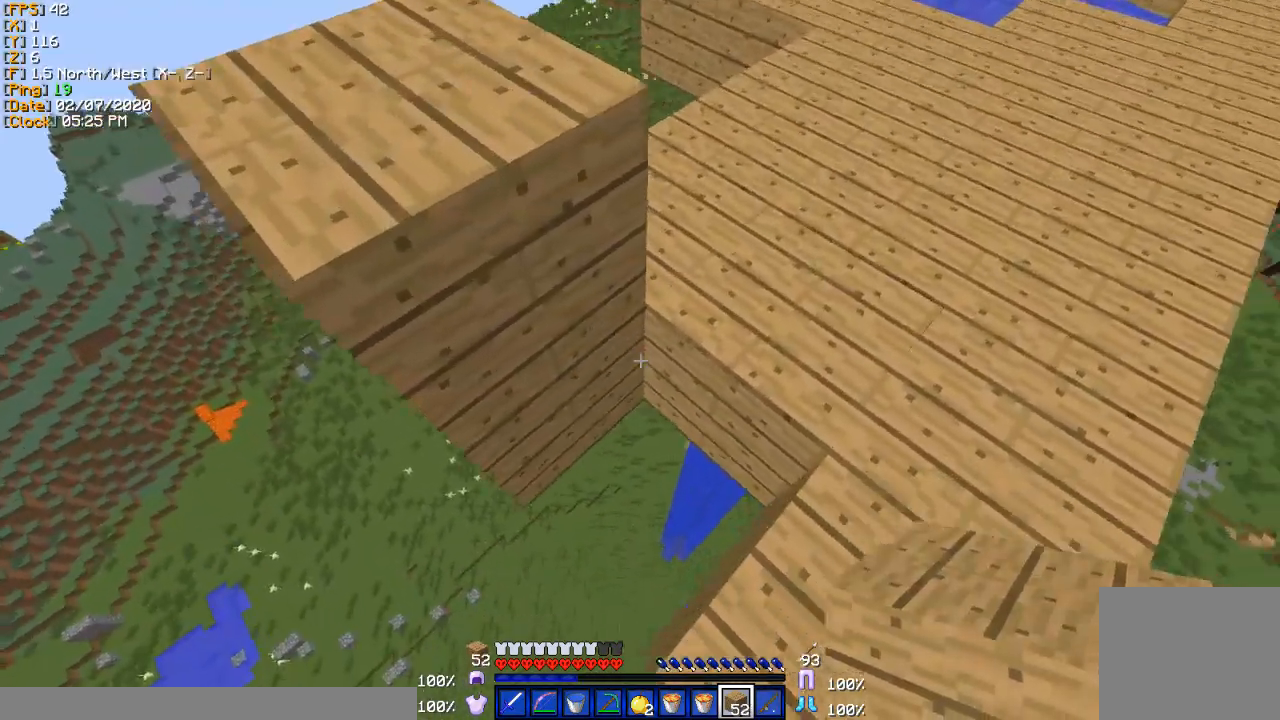
{"keys": ["a", "w"], "events": [[133, "d", "up"], [400, "a", "down"], [400, "w", "down"]]}
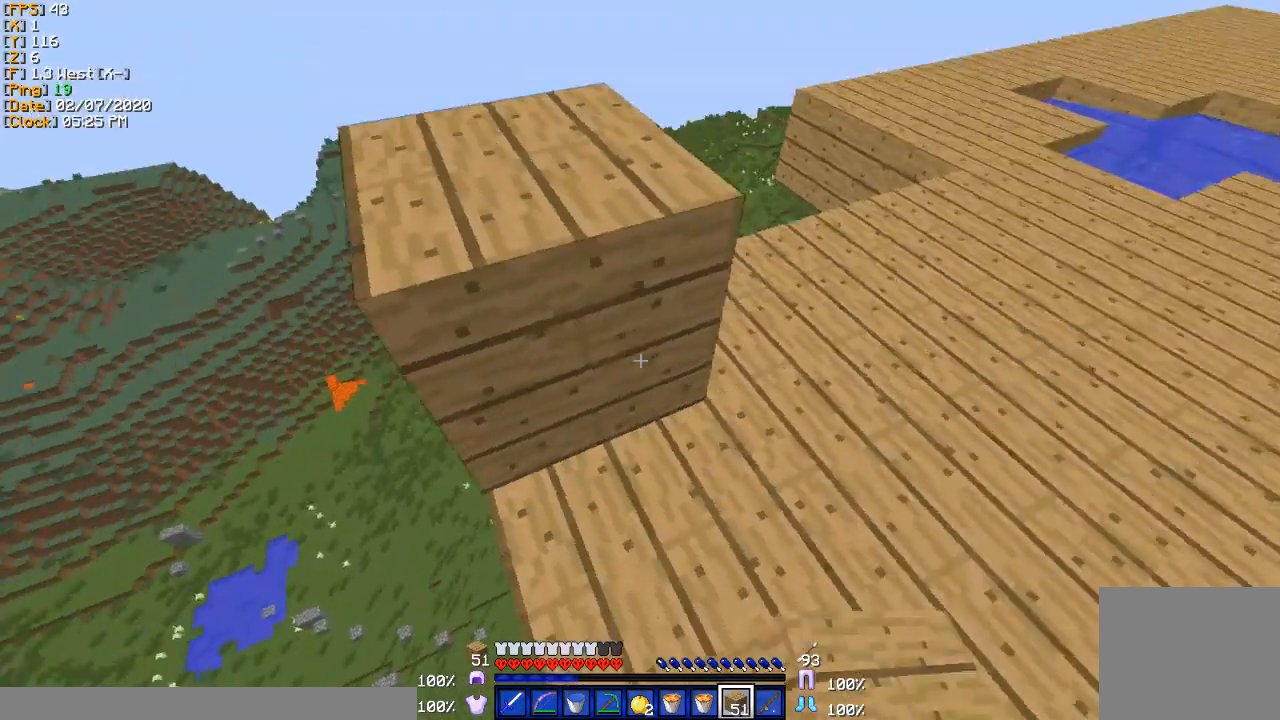
{"keys": [], "events": [[167, "a", "up"], [167, "w", "up"]]}
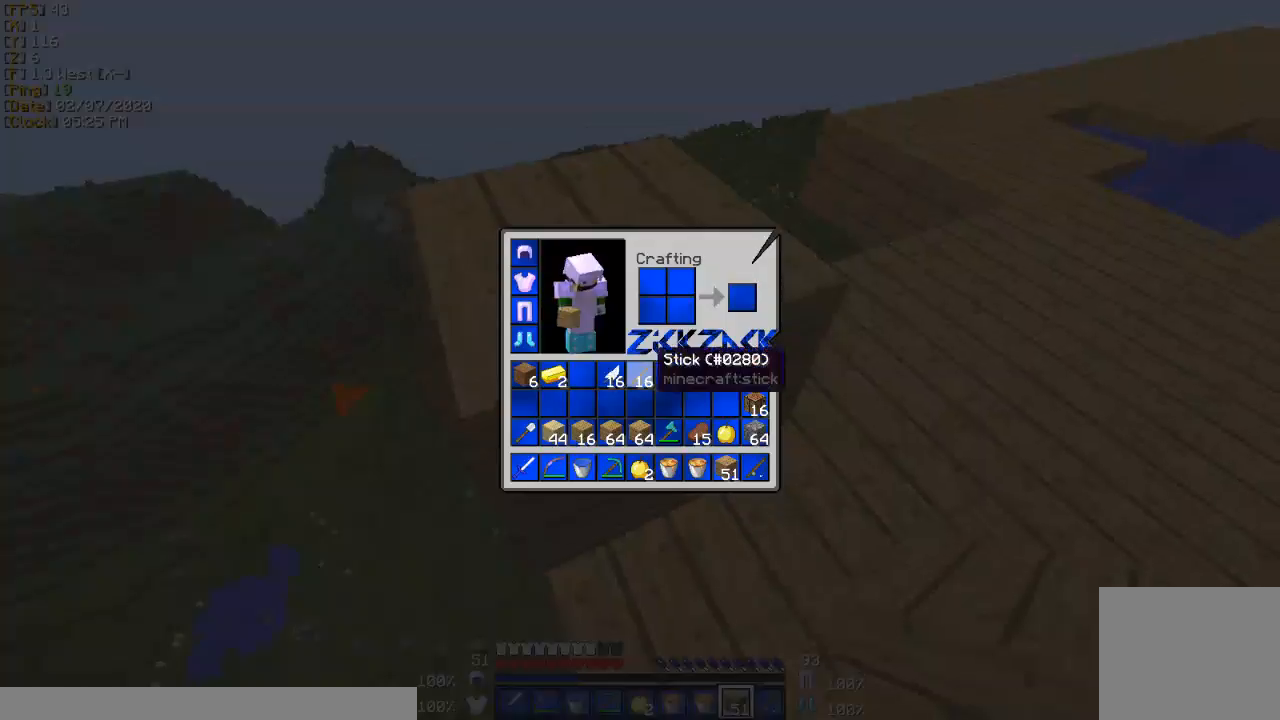
{"keys": [], "events": []}
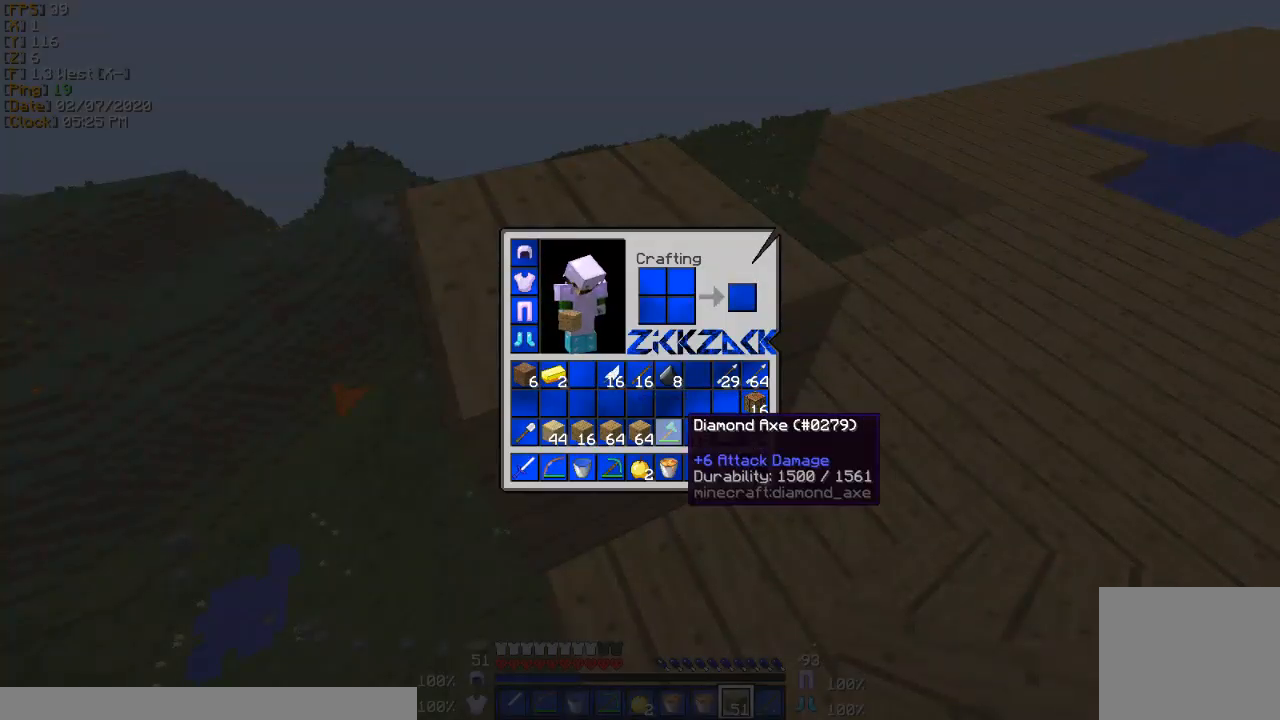
{"keys": [], "events": []}
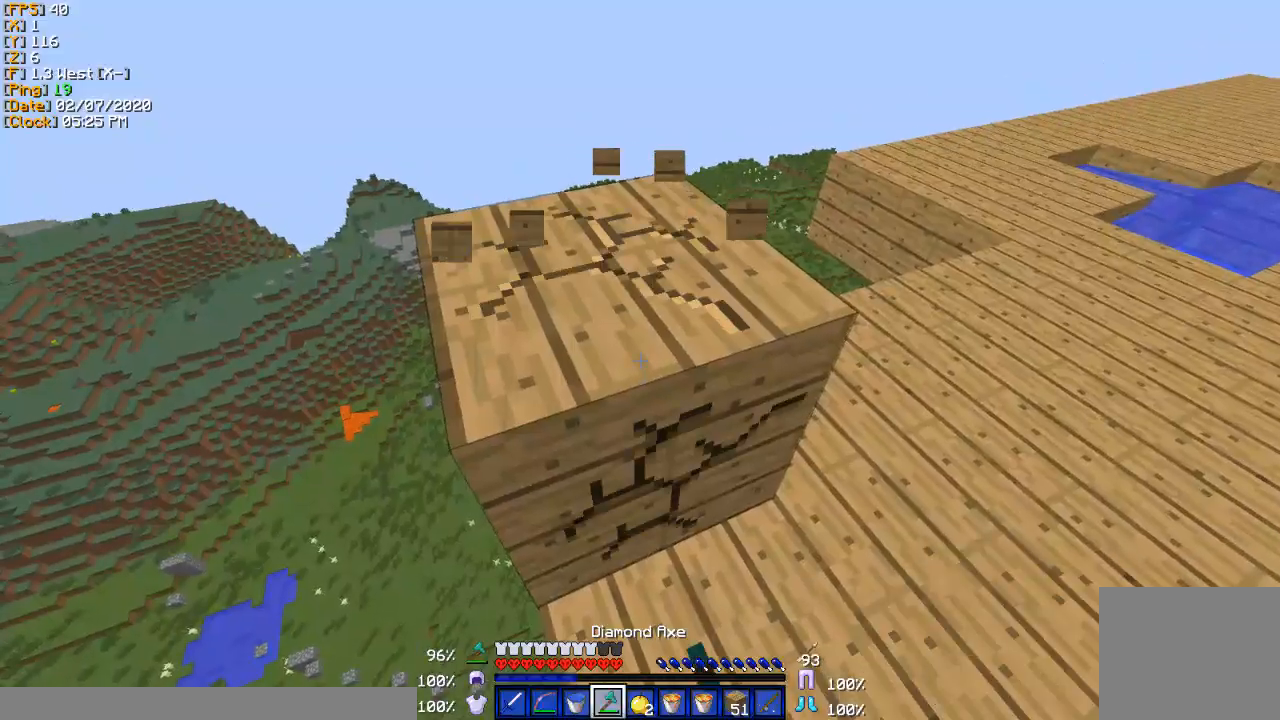
{"keys": ["a", "w"], "events": [[133, "w", "down"], [234, "a", "down"]]}
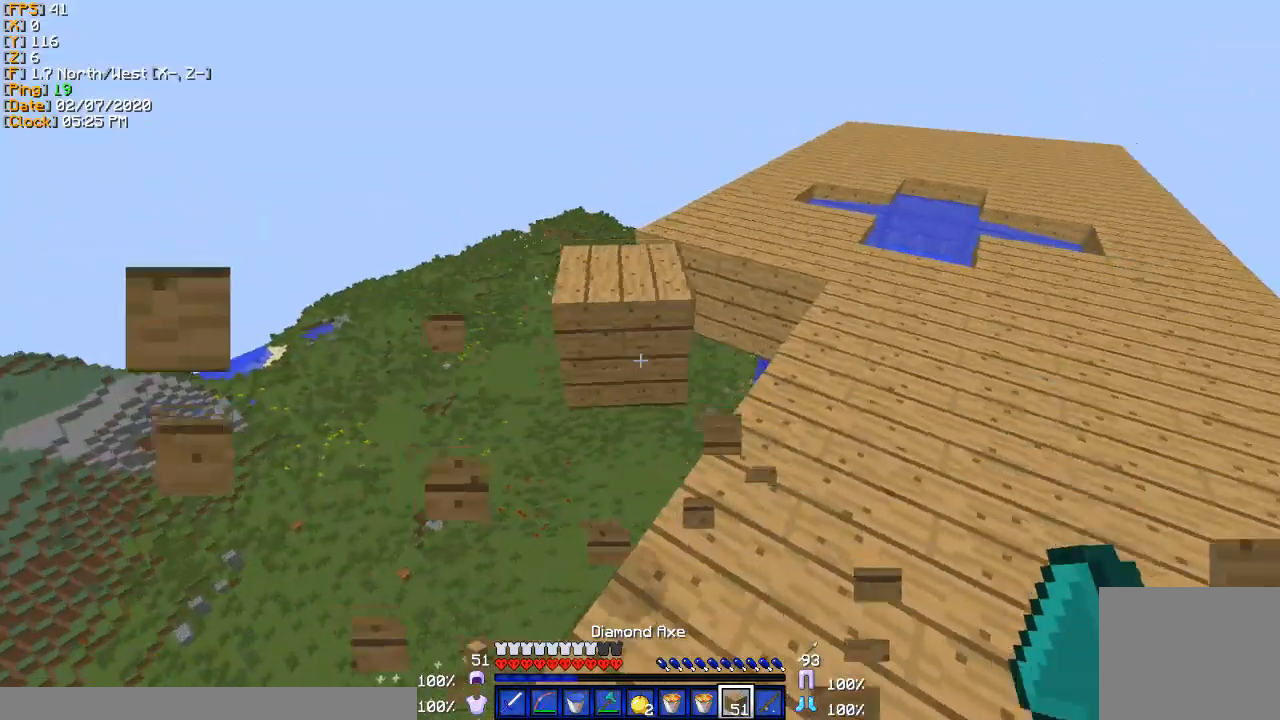
{"keys": [], "events": [[167, "a", "up"], [167, "w", "up"]]}